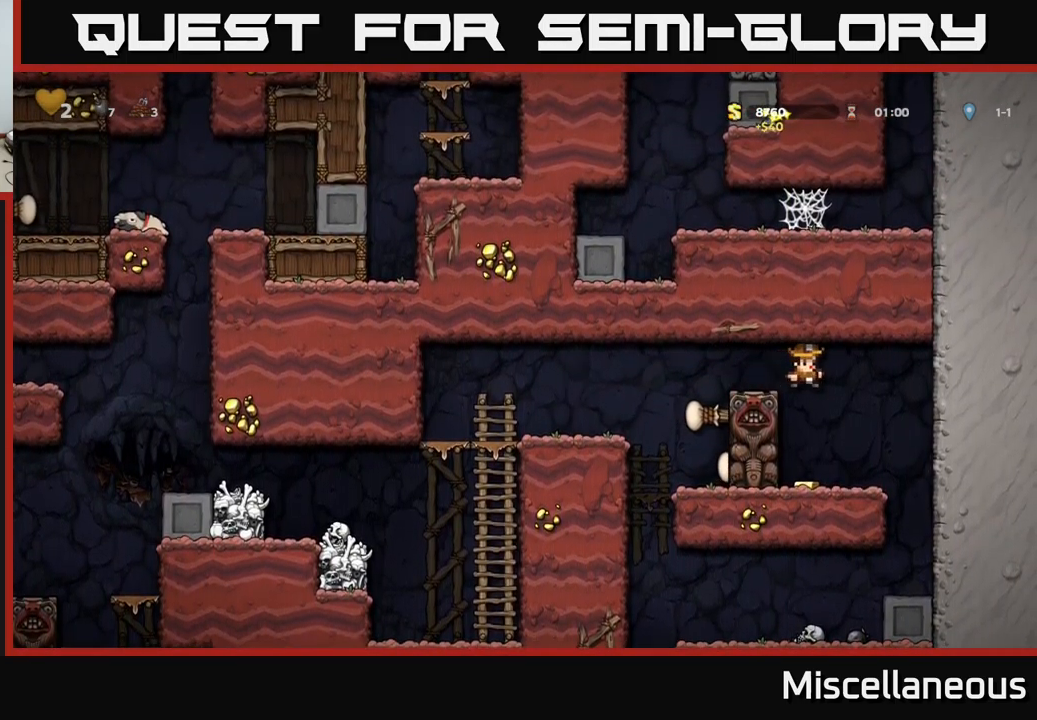
Gameplay with a controller (Xbox layout); each line is a JSON object with the inputs held at the frame after it. "events" lists button and stick changes between this image and that frame as [ms after this image, input, new state], when the widget could be followed in between. Not read: left_stick right_stick.
{"buttons": ["A", "DPAD_LEFT"], "events": [[167, "DPAD_LEFT", "down"], [367, "A", "down"]]}
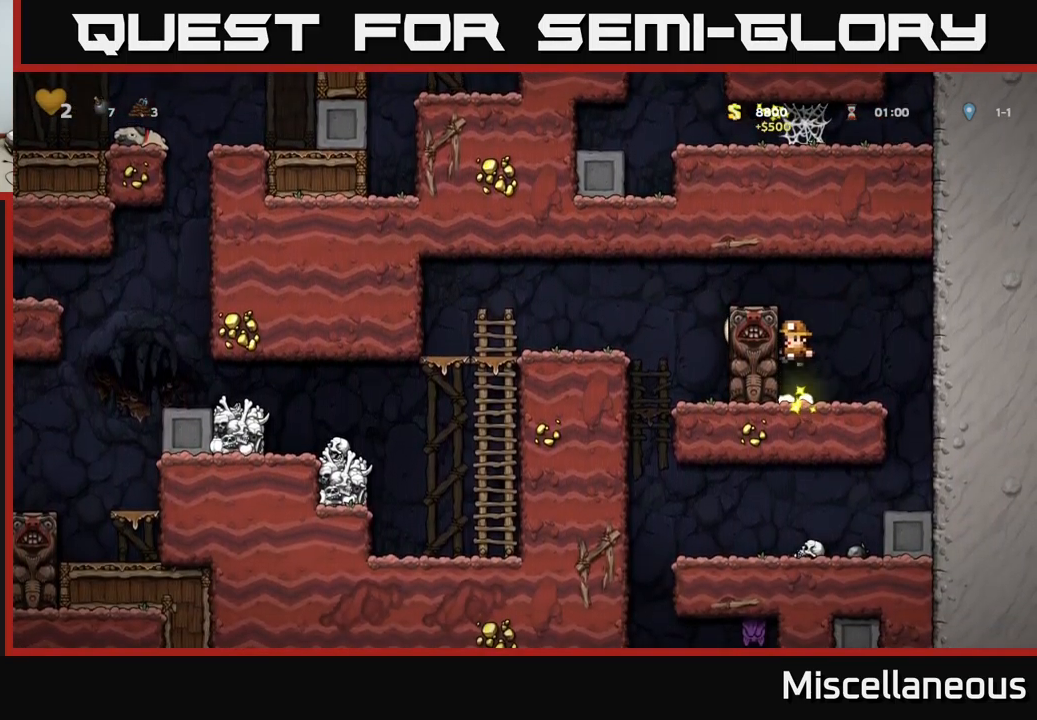
{"buttons": [], "events": [[17, "A", "up"], [200, "A", "down"], [283, "A", "up"], [400, "DPAD_LEFT", "up"]]}
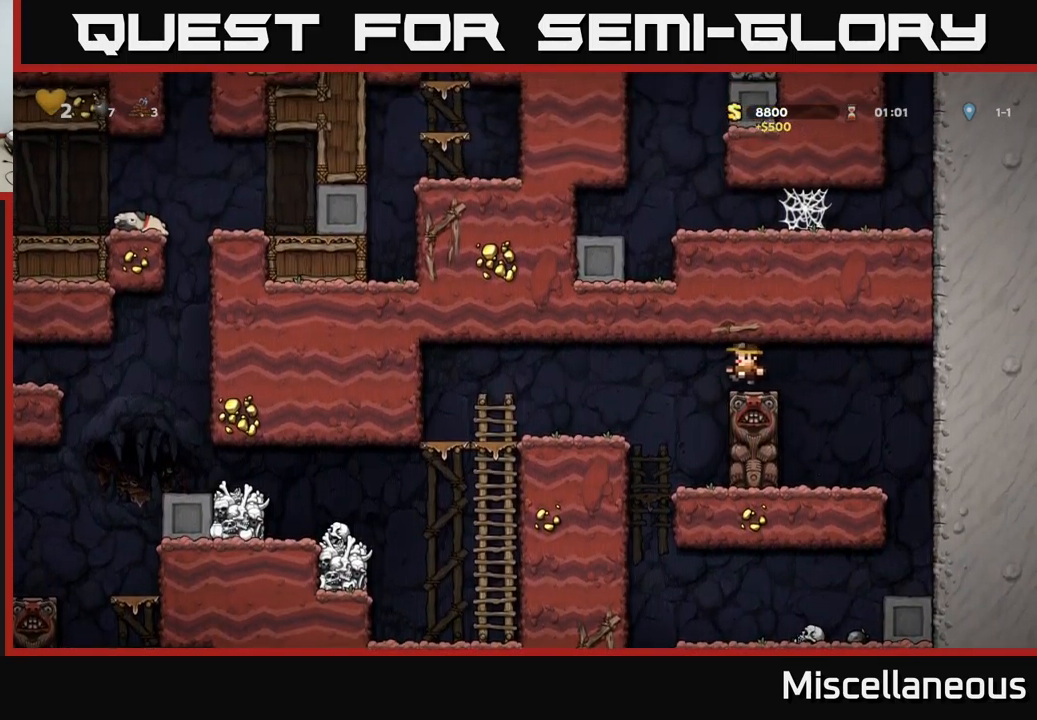
{"buttons": ["DPAD_LEFT"], "events": [[67, "DPAD_LEFT", "down"]]}
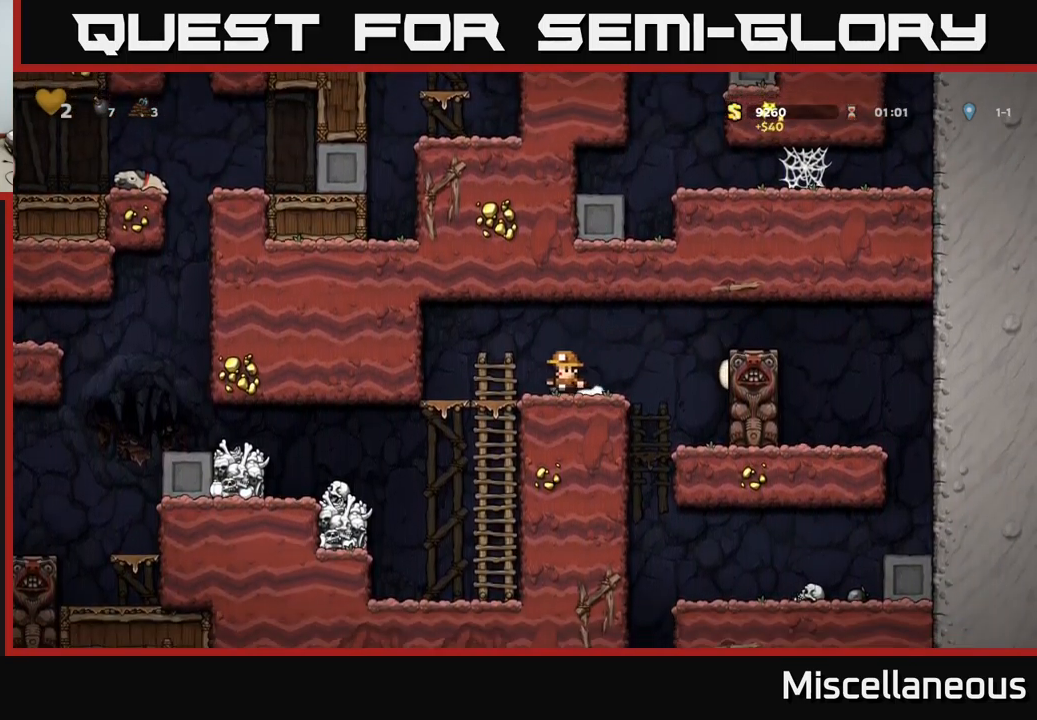
{"buttons": [], "events": [[167, "DPAD_DOWN", "down"], [167, "DPAD_LEFT", "up"], [217, "A", "down"], [300, "DPAD_DOWN", "up"], [333, "A", "up"]]}
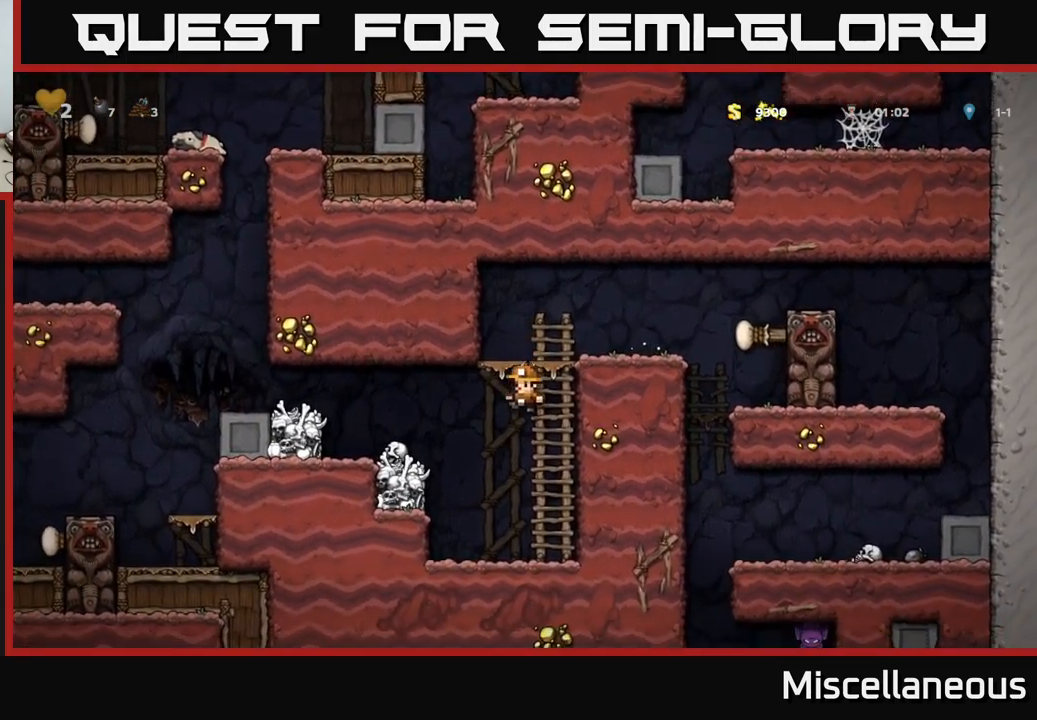
{"buttons": ["DPAD_LEFT"], "events": [[283, "A", "down"], [300, "DPAD_LEFT", "down"], [450, "A", "up"]]}
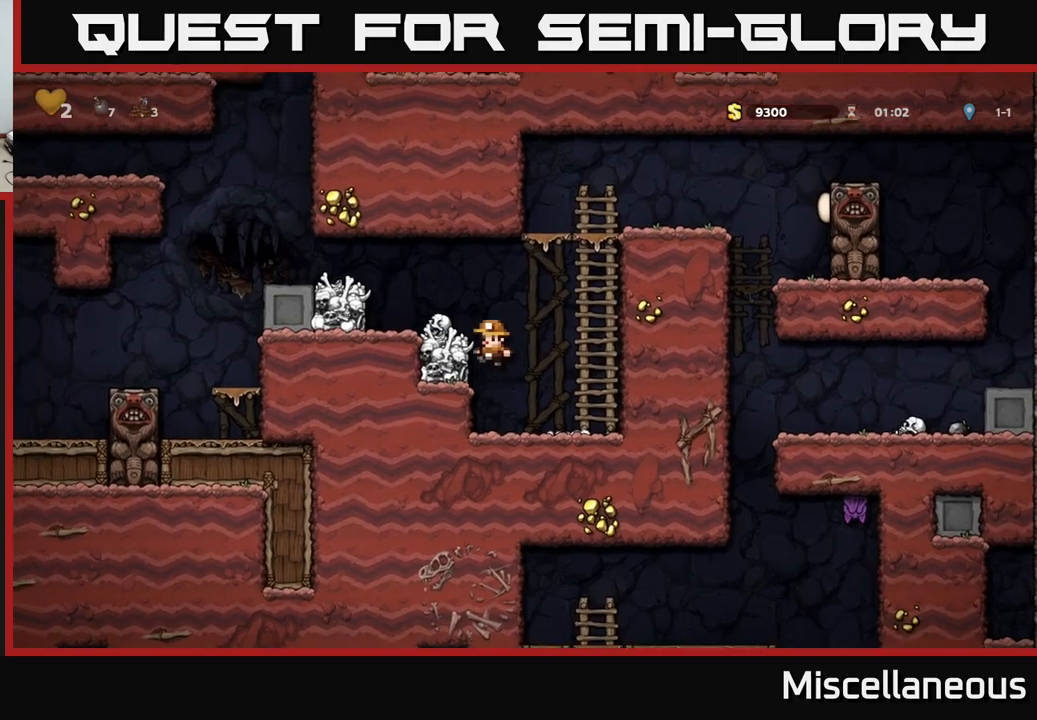
{"buttons": ["A", "DPAD_LEFT"], "events": [[117, "A", "down"], [200, "A", "up"], [300, "DPAD_LEFT", "up"], [417, "A", "down"], [417, "DPAD_LEFT", "down"]]}
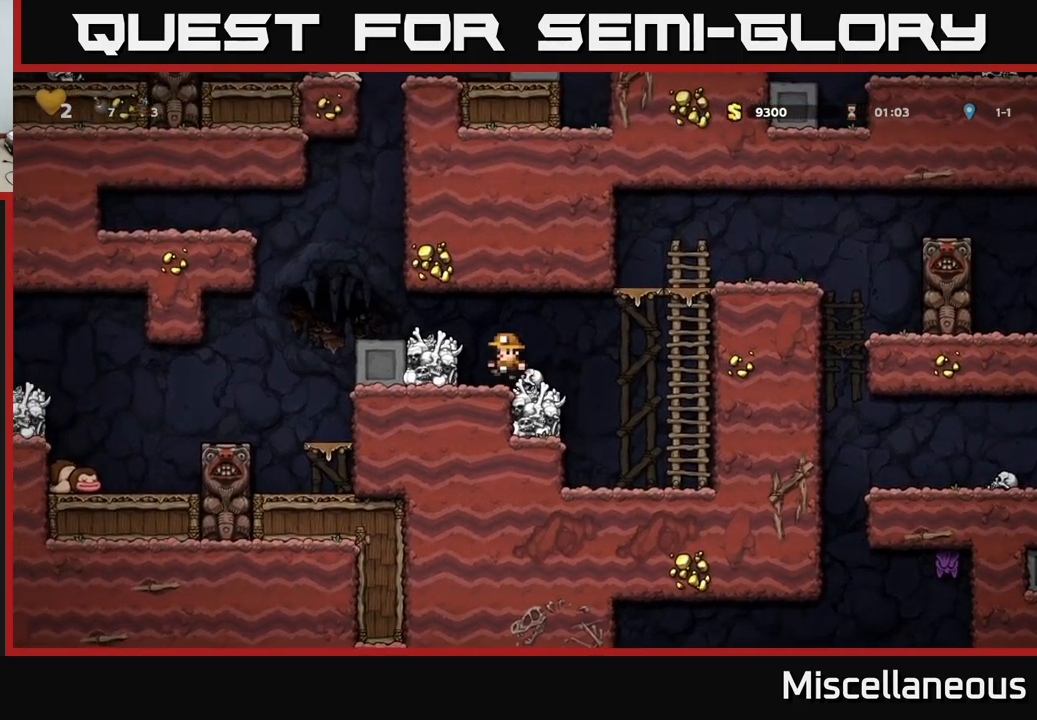
{"buttons": [], "events": [[83, "A", "up"], [483, "DPAD_LEFT", "up"]]}
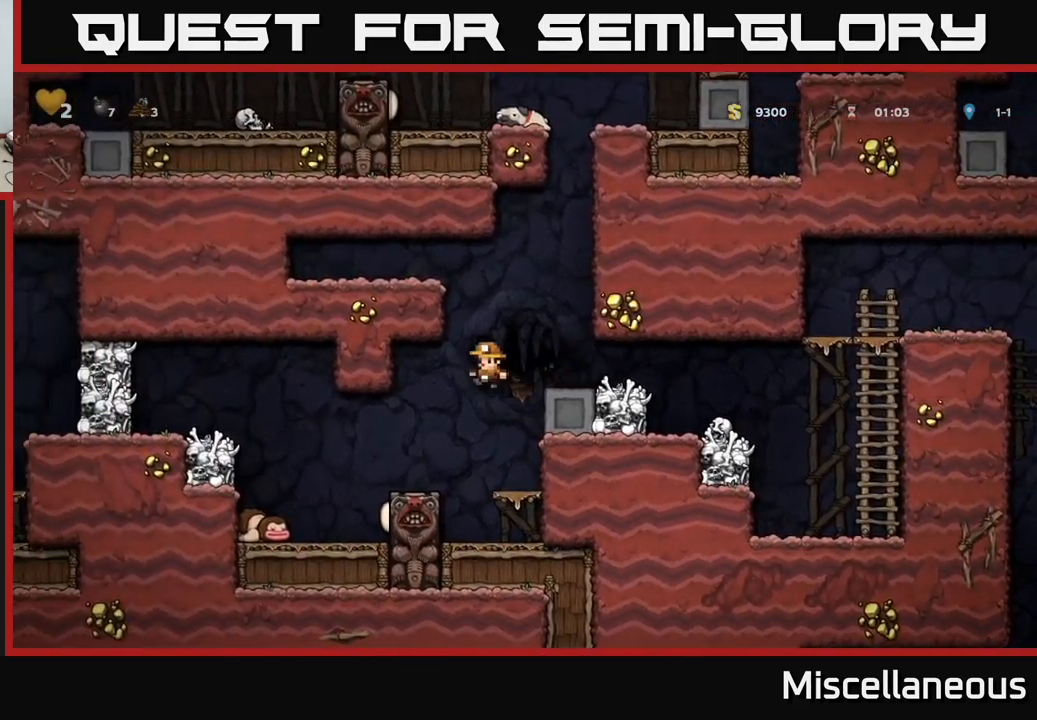
{"buttons": ["A", "DPAD_LEFT"], "events": [[217, "DPAD_LEFT", "down"], [383, "A", "down"]]}
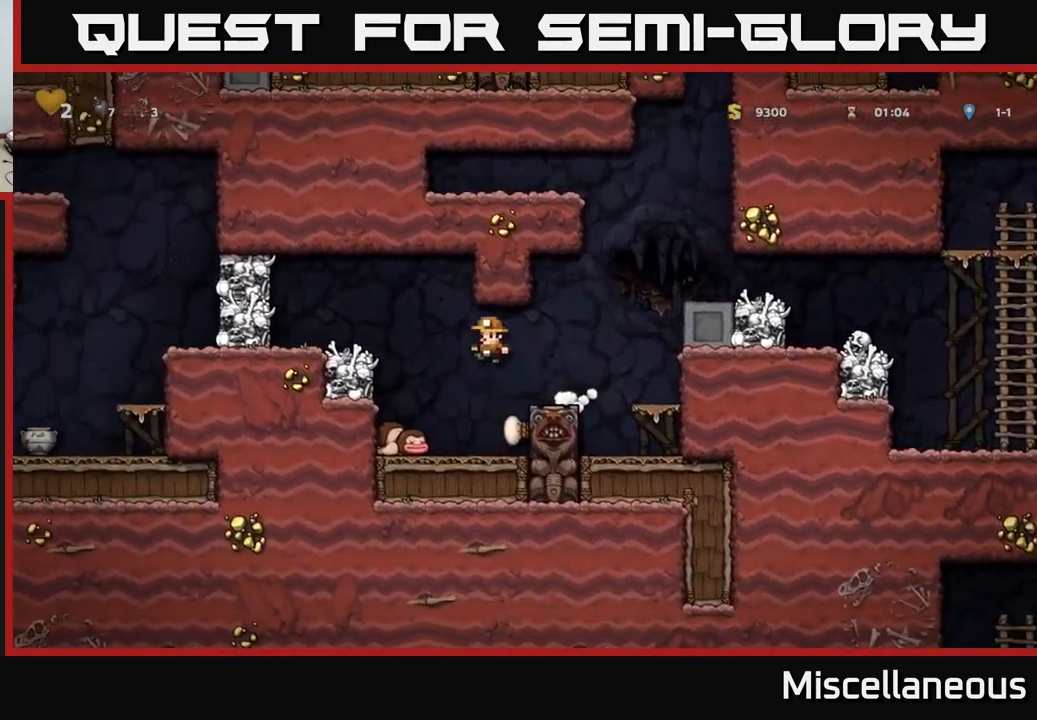
{"buttons": ["A"], "events": [[50, "A", "up"], [250, "DPAD_LEFT", "up"], [317, "A", "down"], [350, "X", "down"], [417, "DPAD_LEFT", "down"], [500, "DPAD_LEFT", "up"], [500, "X", "up"]]}
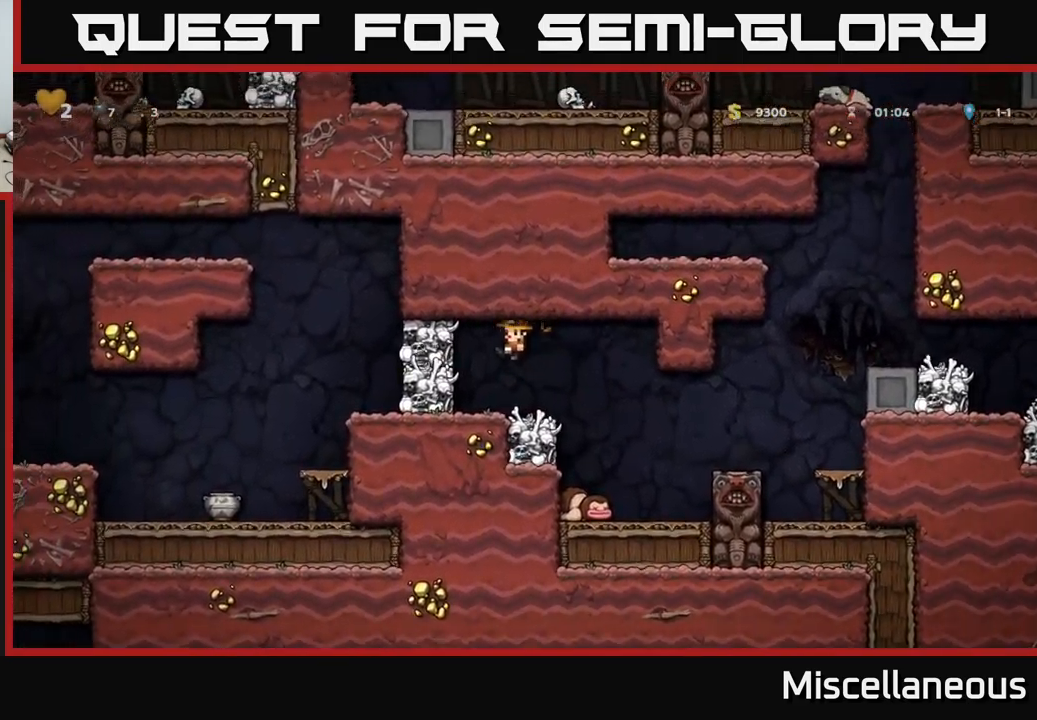
{"buttons": ["A", "DPAD_LEFT"], "events": [[100, "A", "up"], [117, "DPAD_RIGHT", "down"], [233, "DPAD_RIGHT", "up"], [383, "A", "down"], [400, "DPAD_LEFT", "down"]]}
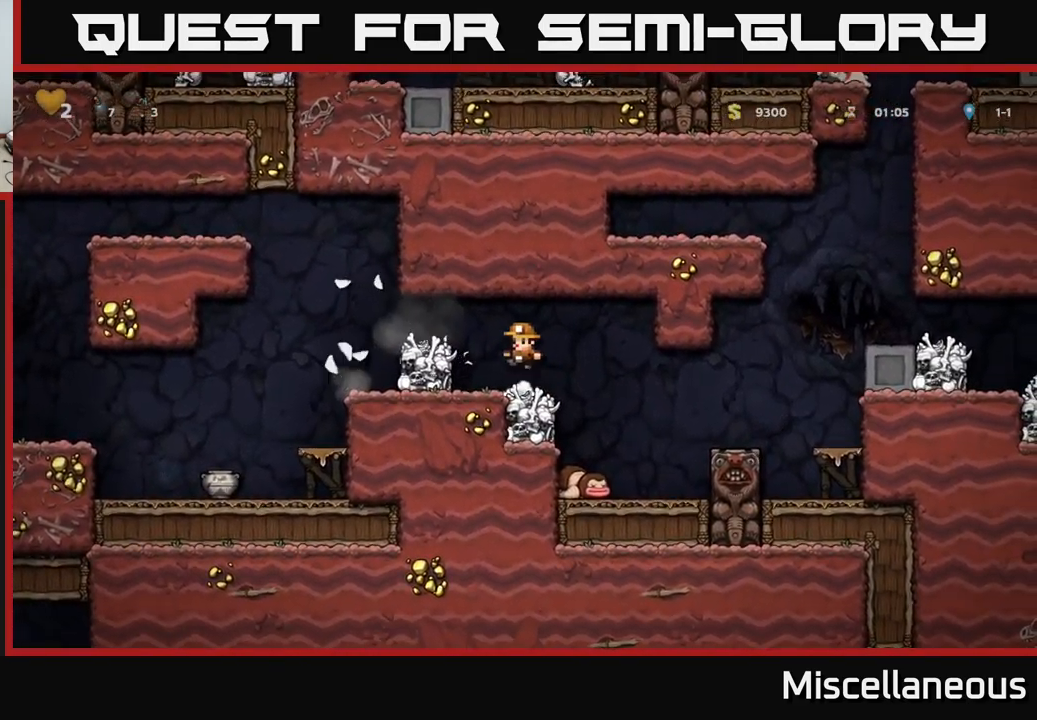
{"buttons": ["DPAD_LEFT"], "events": [[67, "A", "up"]]}
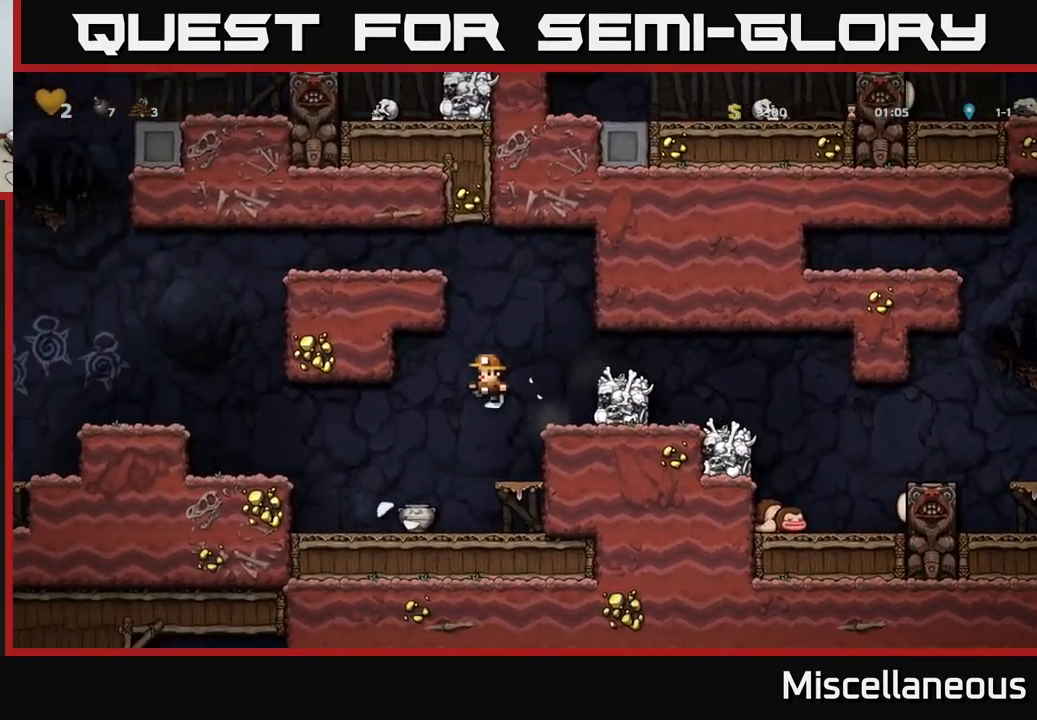
{"buttons": ["A", "DPAD_LEFT"], "events": [[83, "DPAD_LEFT", "up"], [150, "DPAD_DOWN", "down"], [333, "X", "down"], [417, "DPAD_DOWN", "up"], [433, "X", "up"], [467, "A", "down"], [467, "DPAD_LEFT", "down"]]}
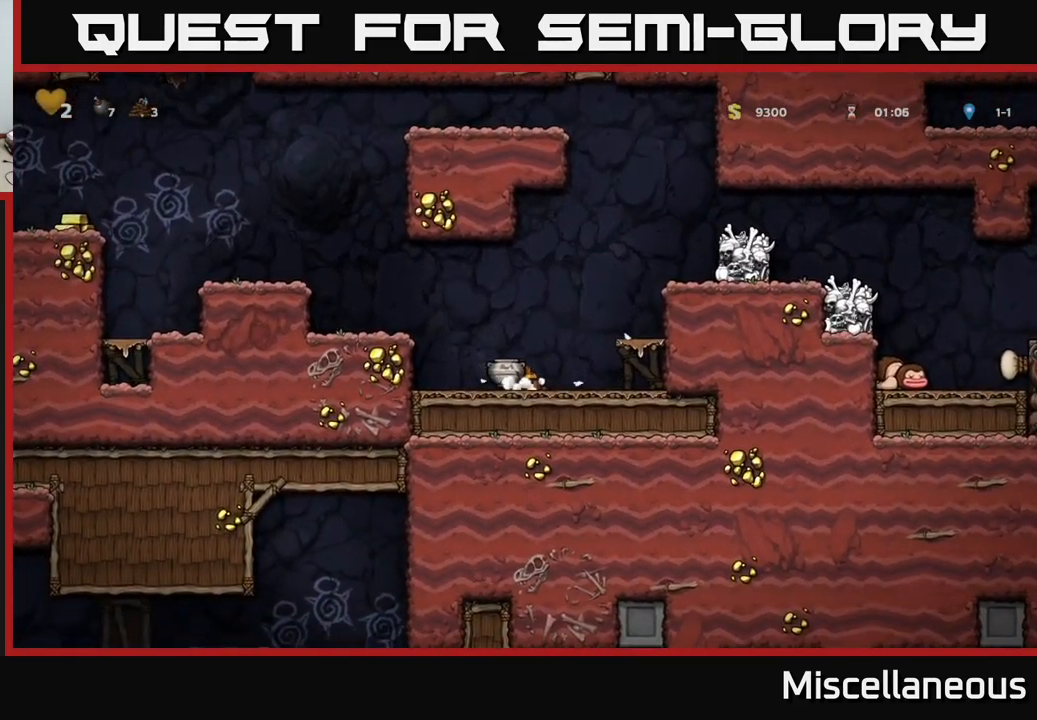
{"buttons": [], "events": [[67, "DPAD_LEFT", "up"], [67, "X", "down"], [167, "X", "up"], [200, "A", "up"]]}
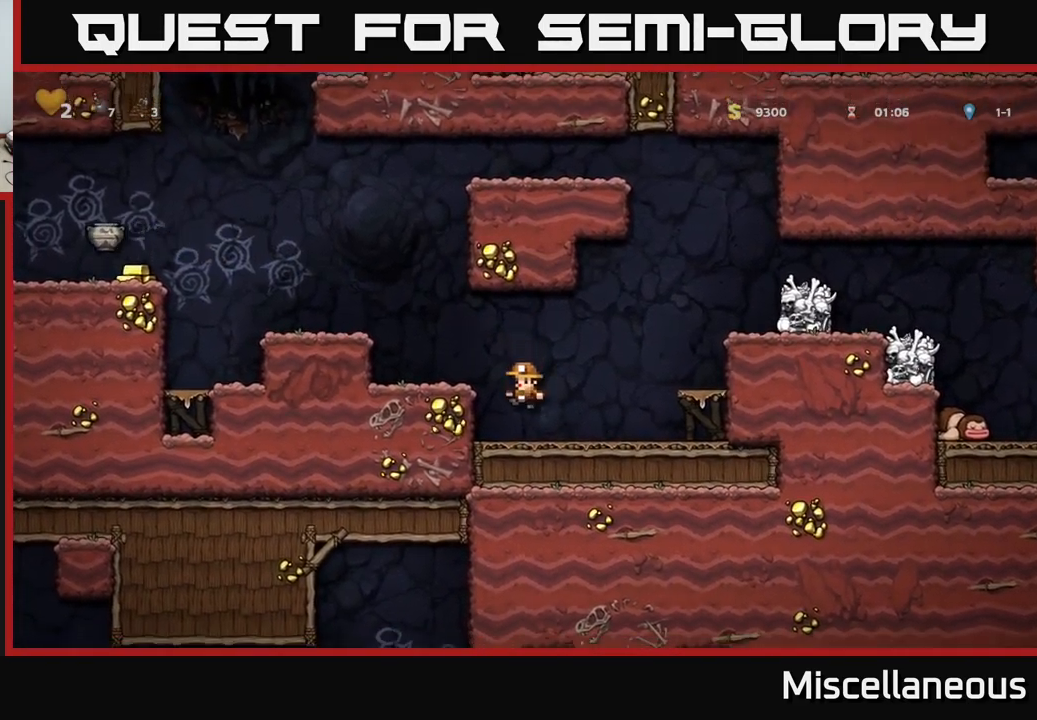
{"buttons": ["DPAD_LEFT"], "events": [[183, "A", "down"], [183, "DPAD_LEFT", "down"], [333, "A", "up"]]}
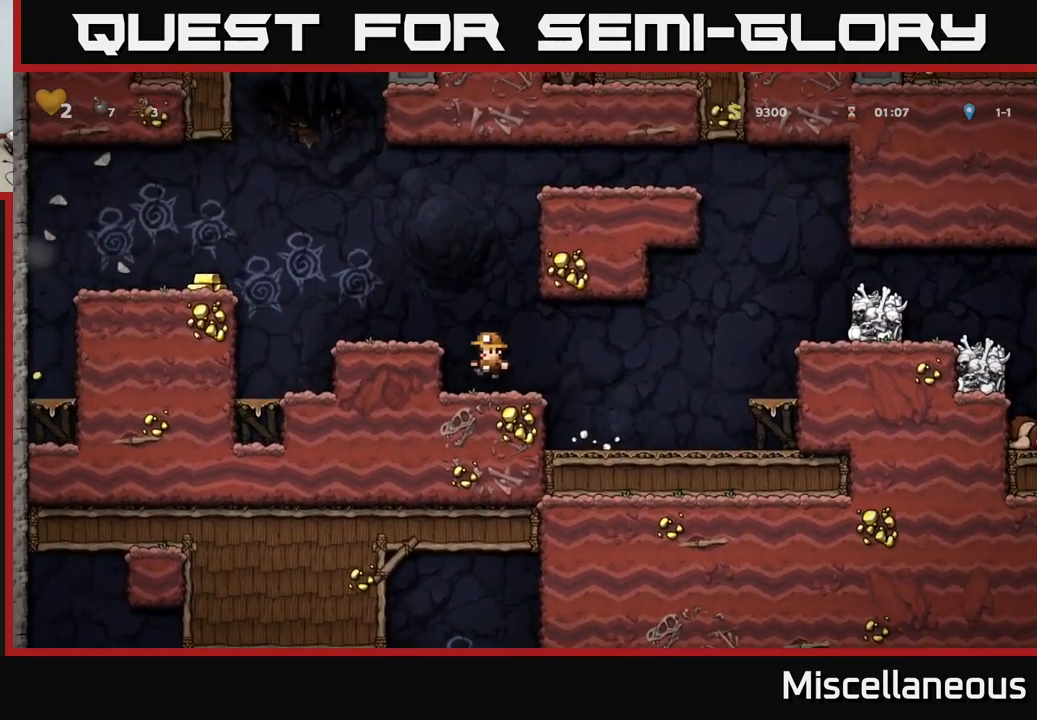
{"buttons": ["A", "DPAD_LEFT"], "events": [[50, "A", "down"], [183, "A", "up"], [250, "DPAD_LEFT", "up"], [433, "DPAD_LEFT", "down"], [483, "A", "down"]]}
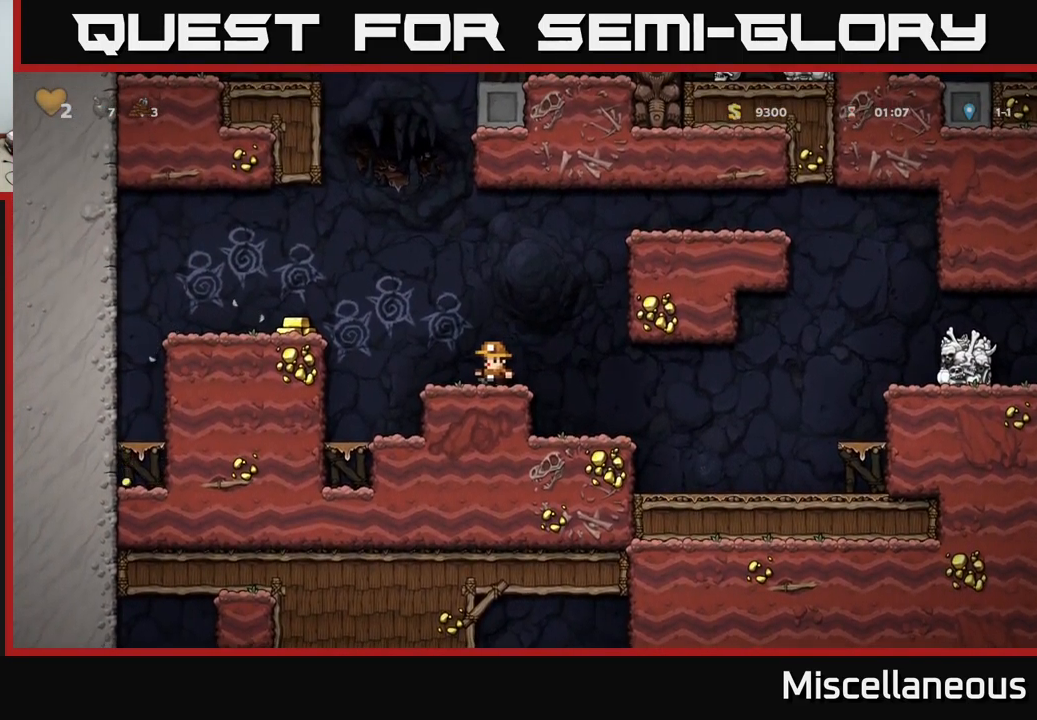
{"buttons": ["A", "DPAD_LEFT"], "events": [[167, "A", "up"], [467, "A", "down"]]}
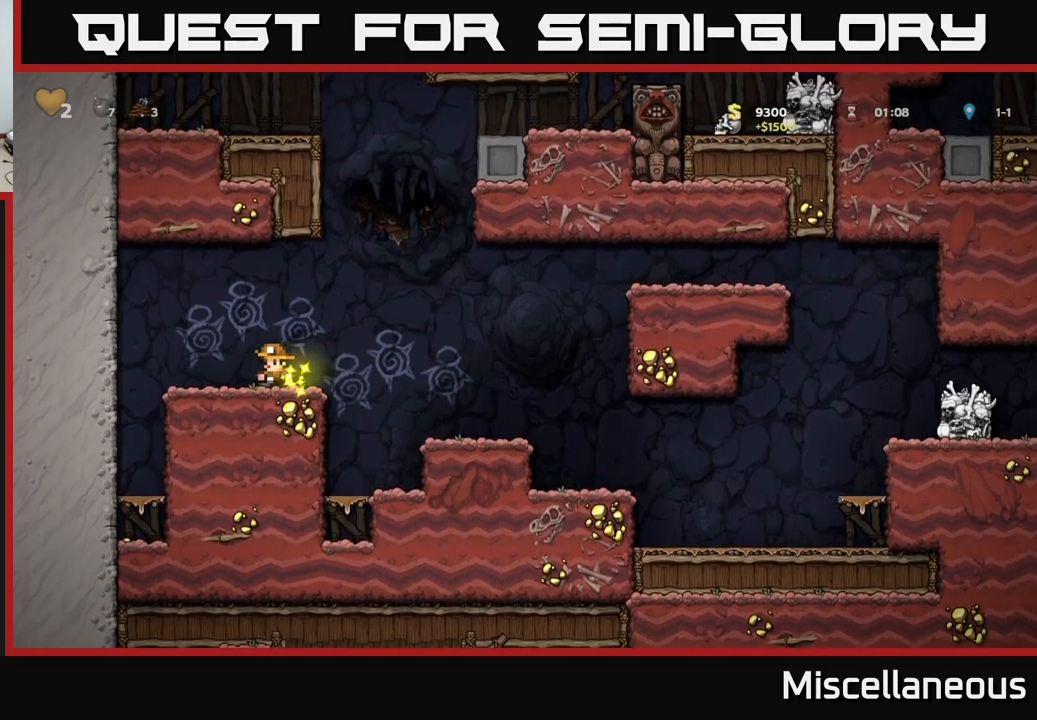
{"buttons": ["DPAD_DOWN"], "events": [[84, "A", "up"], [284, "DPAD_LEFT", "up"], [400, "DPAD_DOWN", "down"]]}
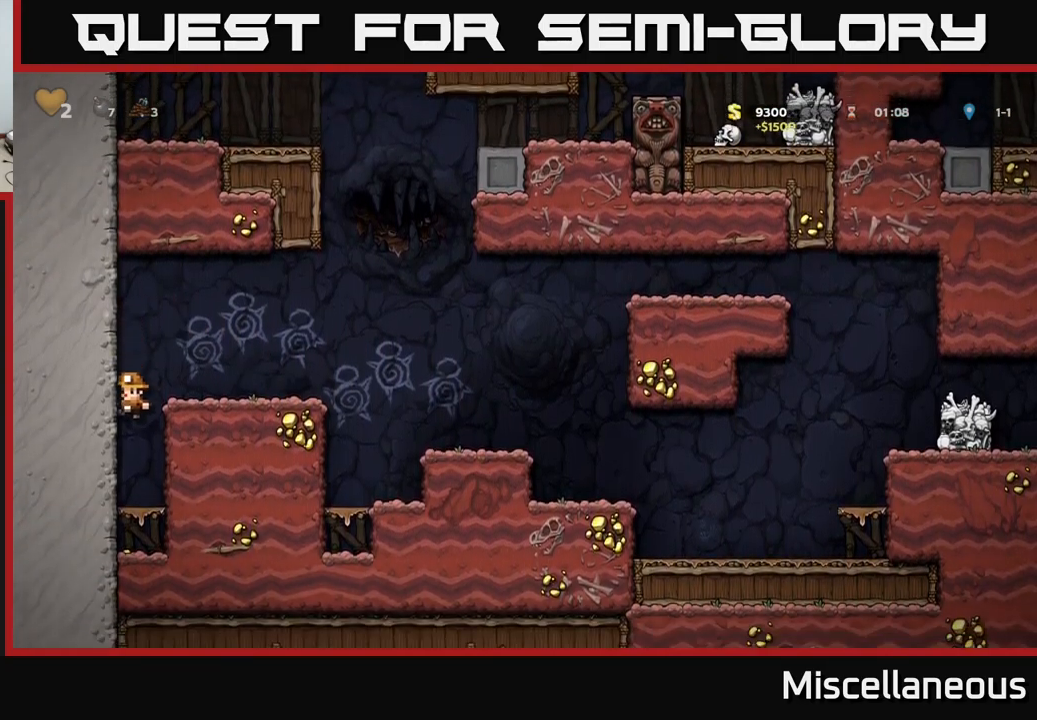
{"buttons": ["A"], "events": [[167, "A", "down"], [217, "A", "up"], [250, "DPAD_DOWN", "up"], [484, "A", "down"]]}
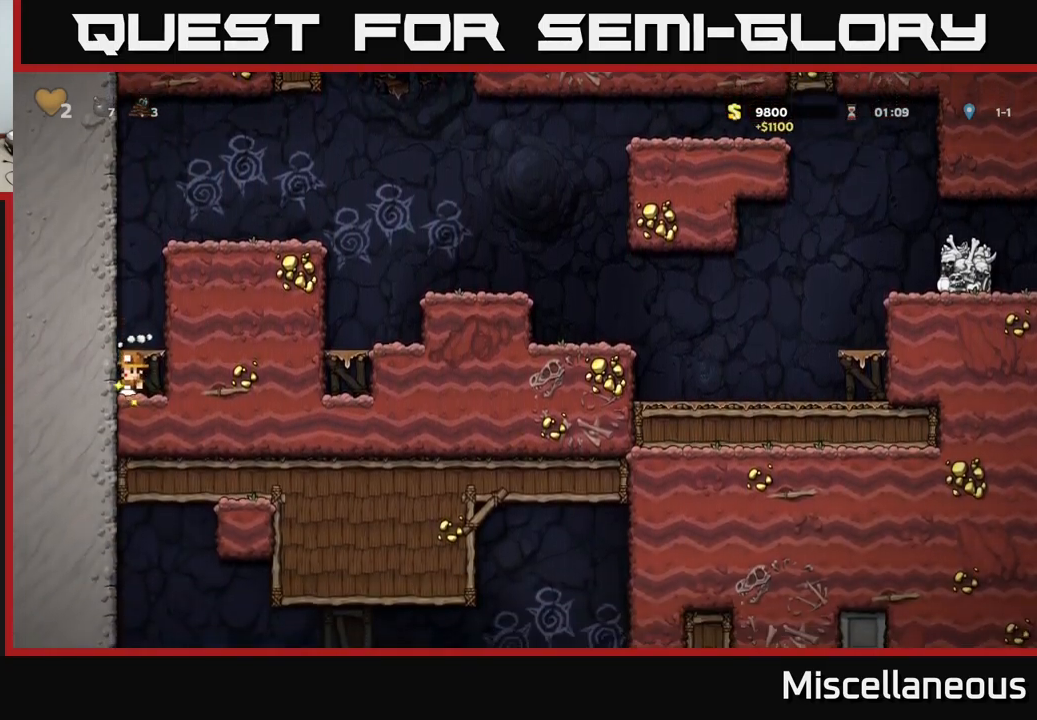
{"buttons": ["A", "DPAD_RIGHT"], "events": [[84, "A", "up"], [267, "DPAD_RIGHT", "down"], [350, "A", "down"]]}
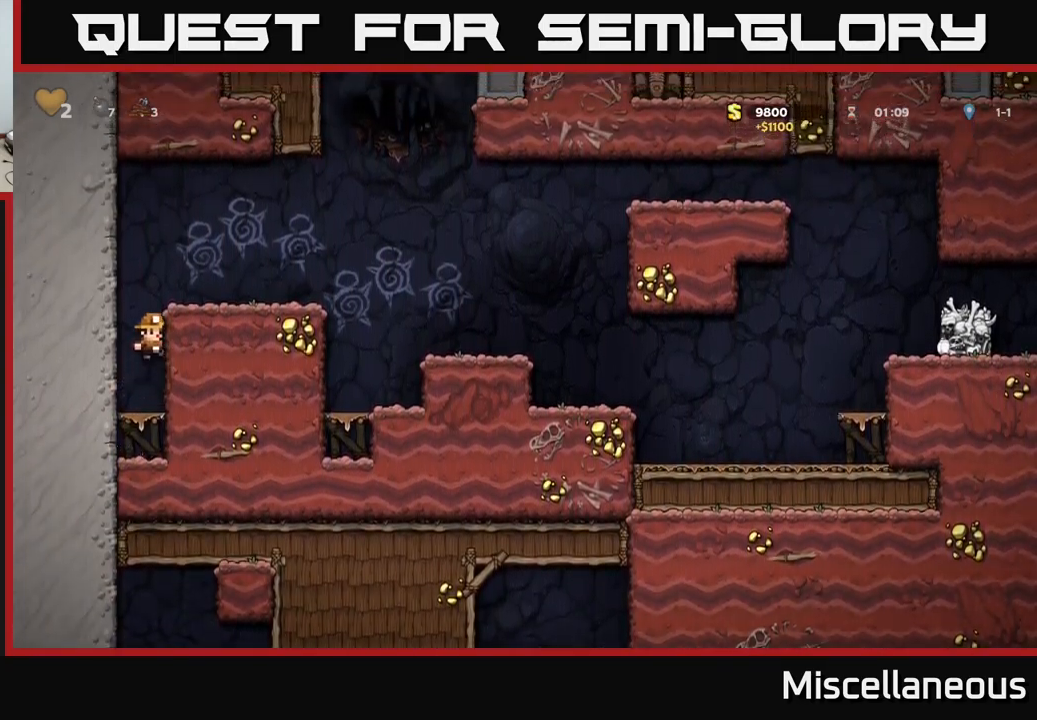
{"buttons": ["DPAD_RIGHT"], "events": [[34, "A", "up"], [200, "A", "down"], [300, "A", "up"]]}
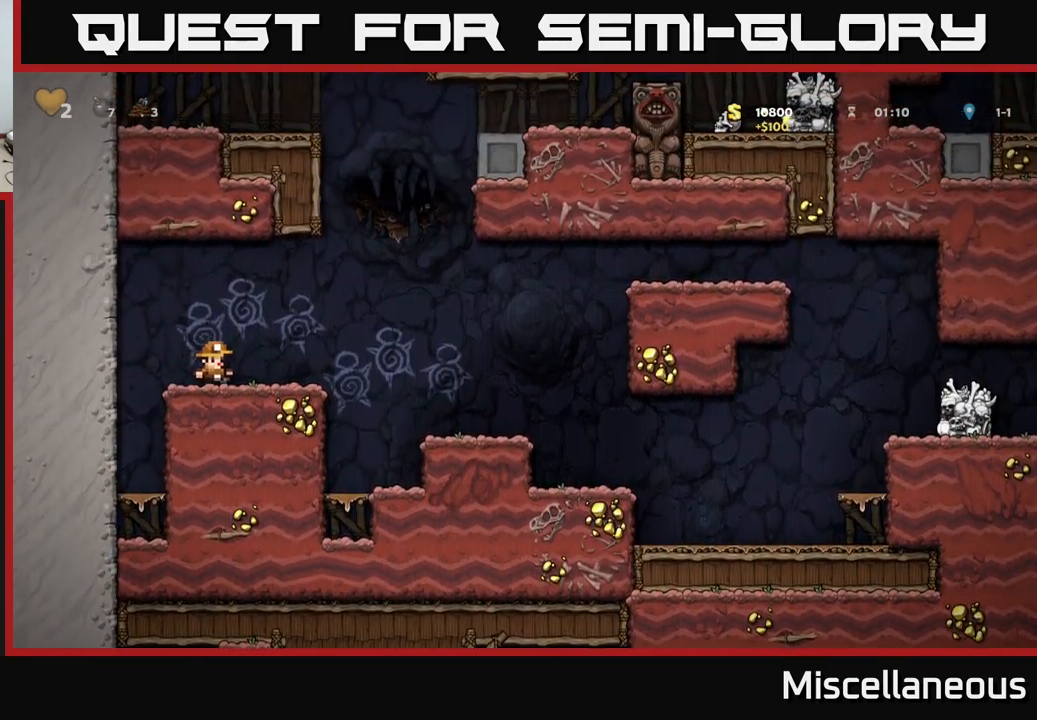
{"buttons": ["DPAD_RIGHT"], "events": [[84, "A", "down"], [184, "A", "up"]]}
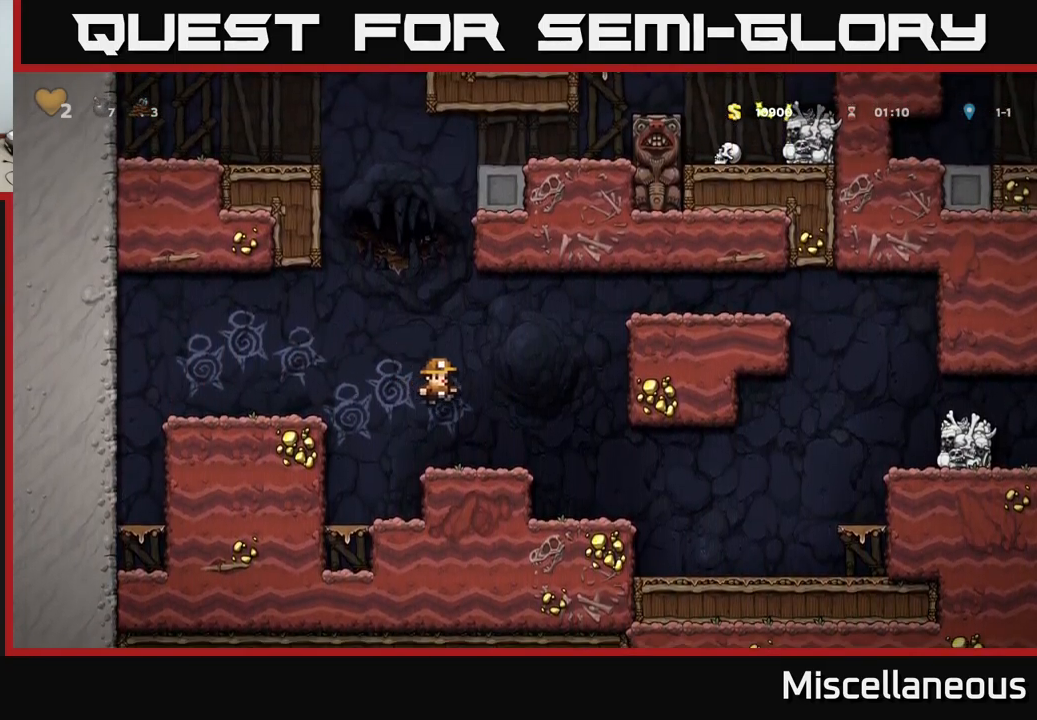
{"buttons": ["DPAD_RIGHT"], "events": []}
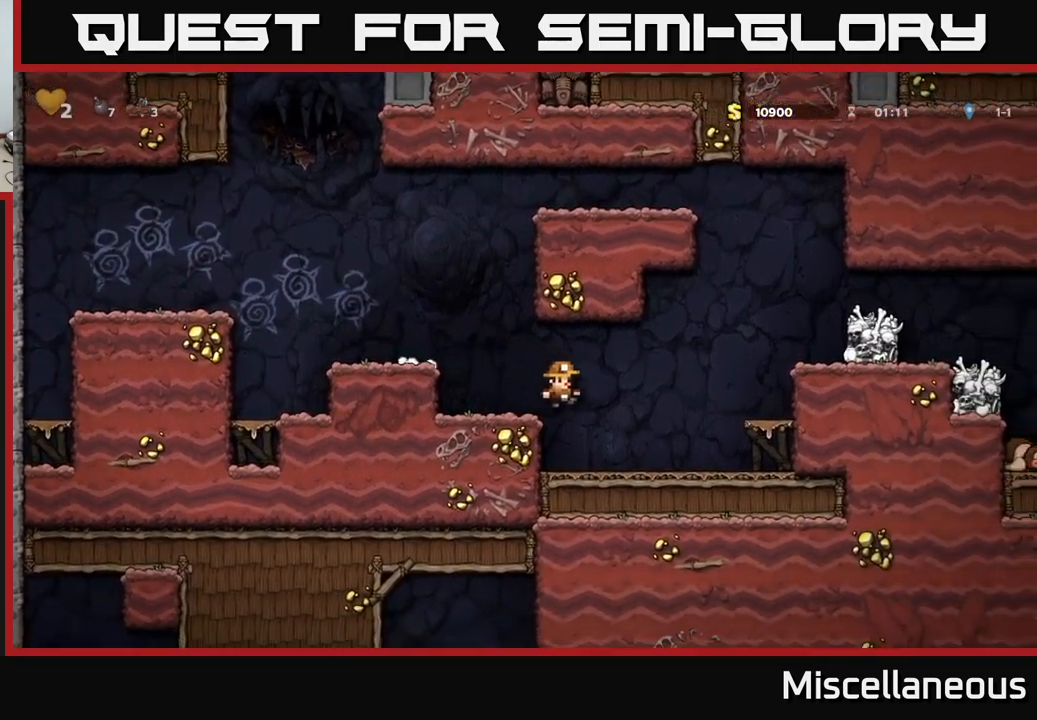
{"buttons": ["A"], "events": [[150, "A", "down"], [267, "A", "up"], [450, "DPAD_RIGHT", "up"], [500, "A", "down"]]}
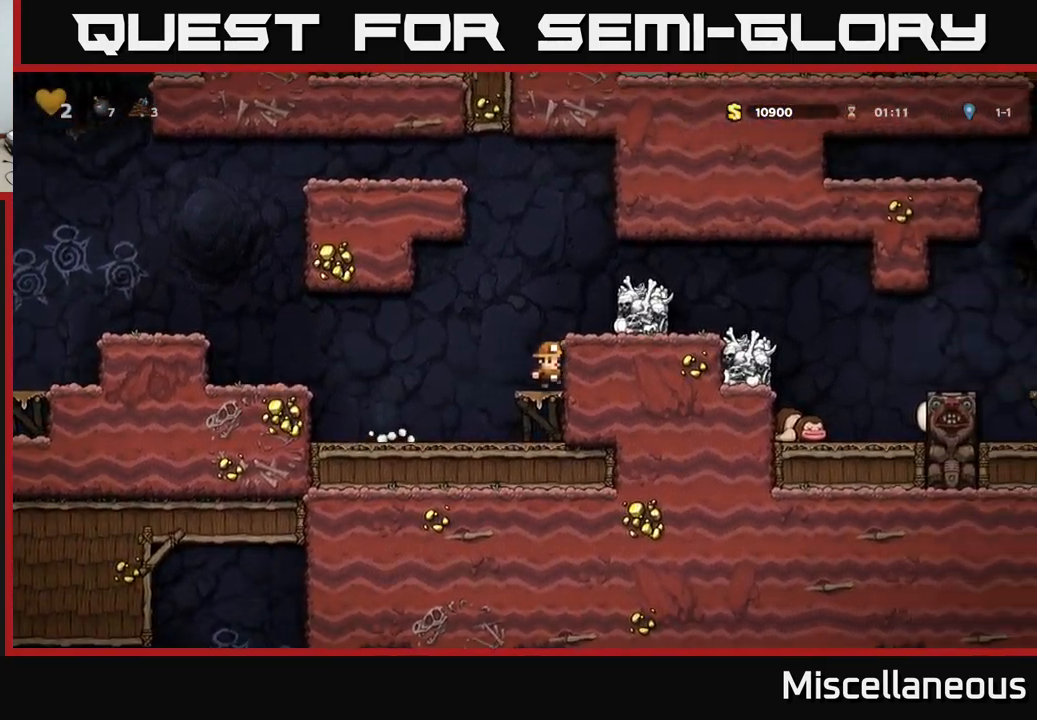
{"buttons": ["A"], "events": [[150, "A", "up"], [184, "DPAD_RIGHT", "down"], [317, "DPAD_RIGHT", "up"], [417, "A", "down"]]}
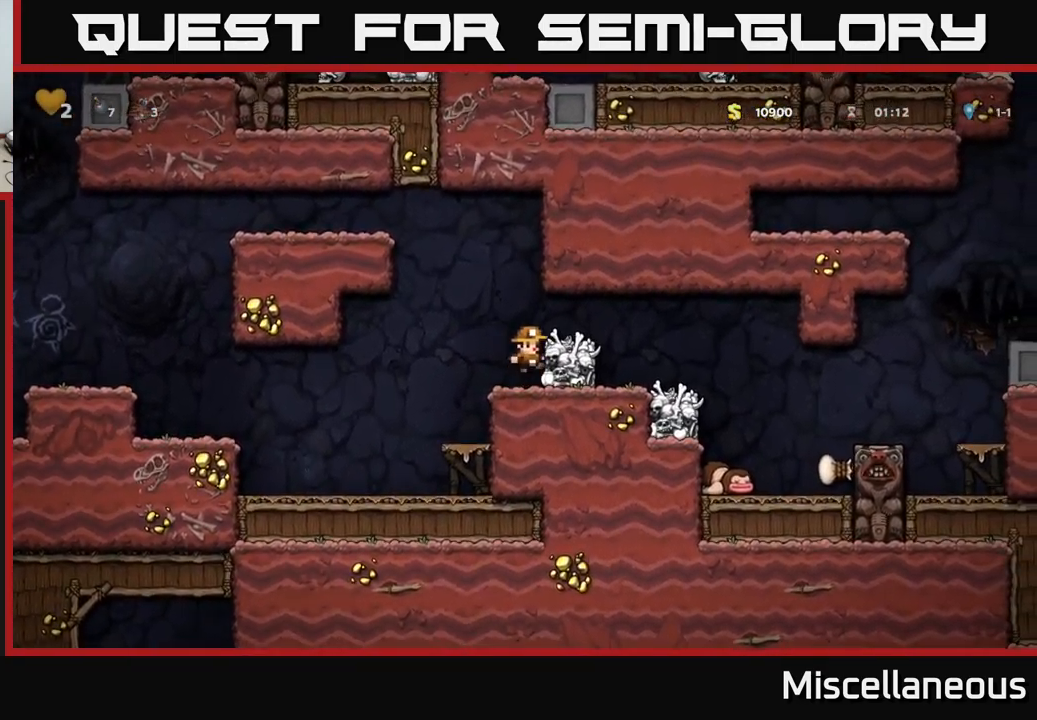
{"buttons": [], "events": [[34, "A", "up"], [50, "DPAD_RIGHT", "down"], [417, "DPAD_RIGHT", "up"]]}
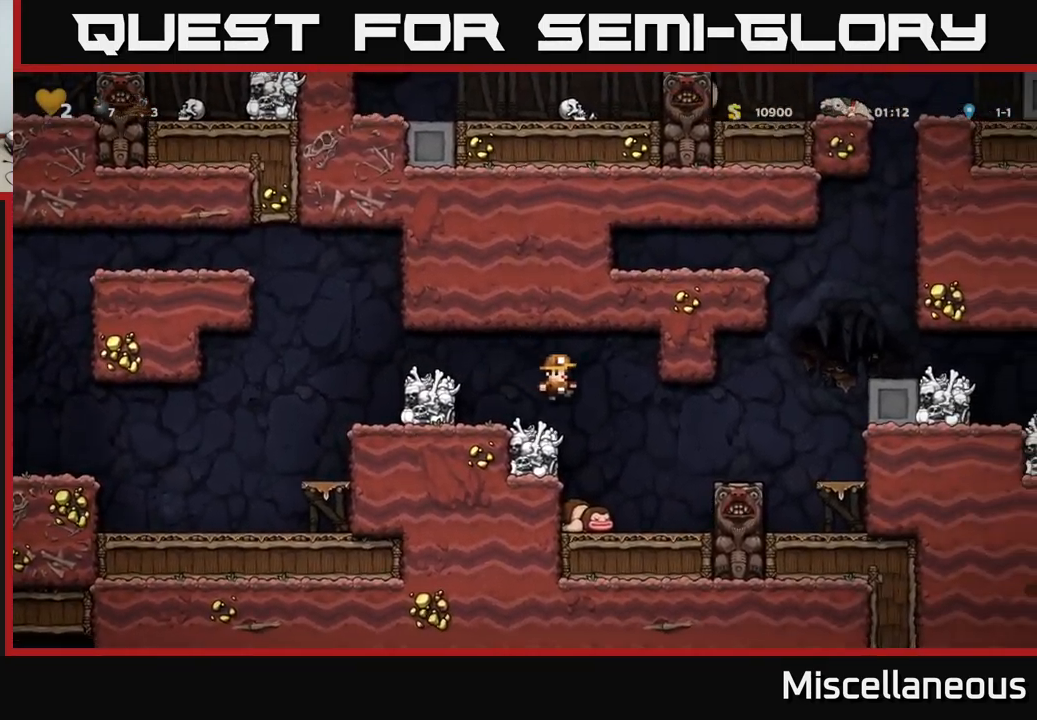
{"buttons": [], "events": [[184, "DPAD_RIGHT", "down"], [267, "DPAD_RIGHT", "up"]]}
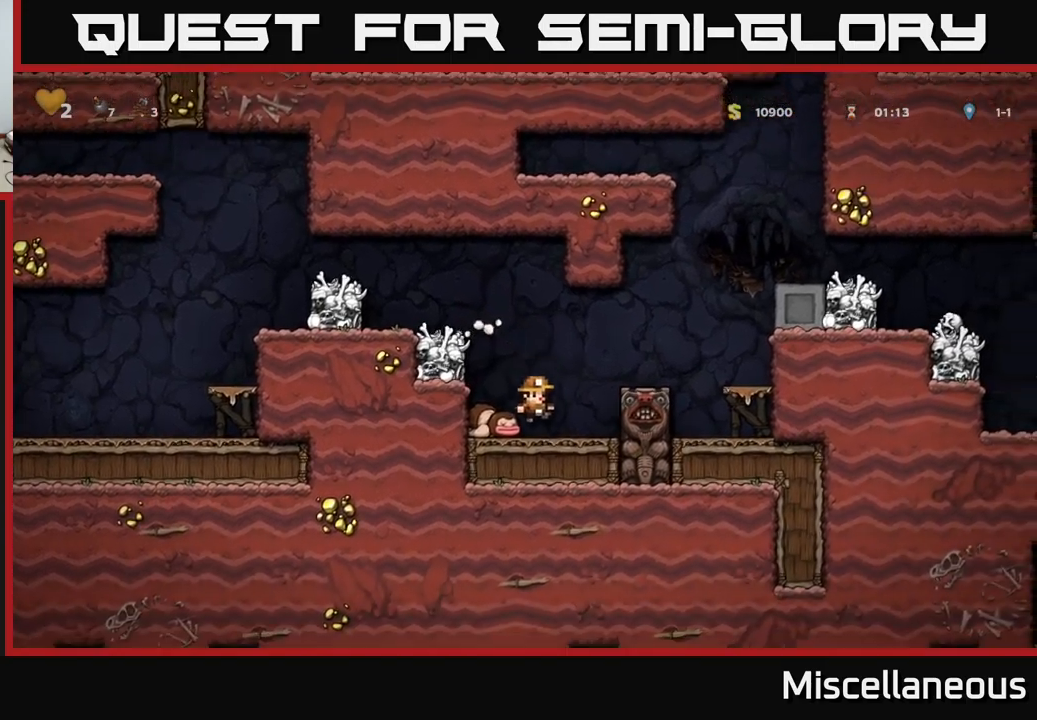
{"buttons": [], "events": [[100, "A", "down"], [183, "DPAD_RIGHT", "down"], [267, "A", "up"], [333, "DPAD_RIGHT", "up"]]}
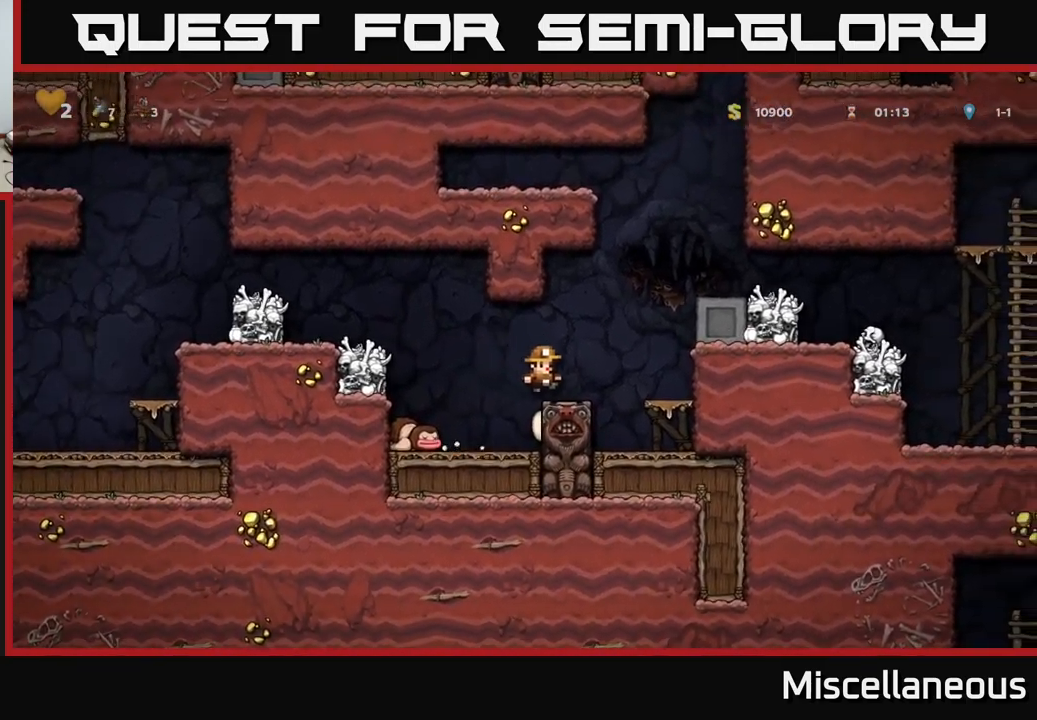
{"buttons": ["A", "DPAD_RIGHT"], "events": [[33, "DPAD_RIGHT", "down"], [50, "A", "down"], [400, "A", "up"], [500, "A", "down"]]}
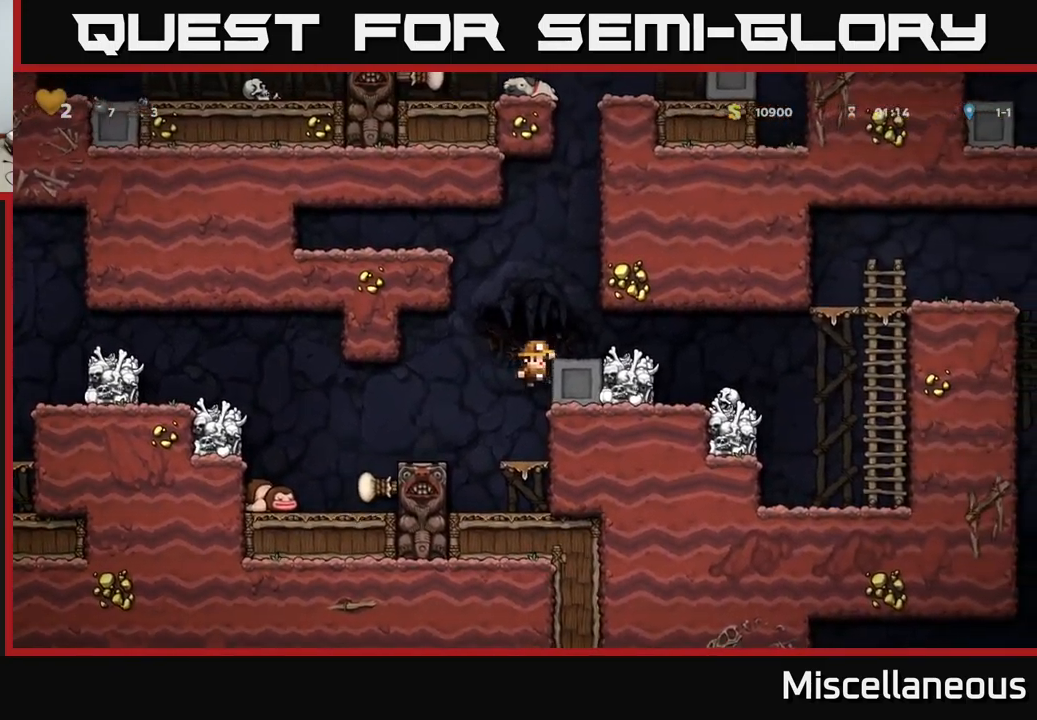
{"buttons": ["DPAD_RIGHT"], "events": [[67, "A", "up"]]}
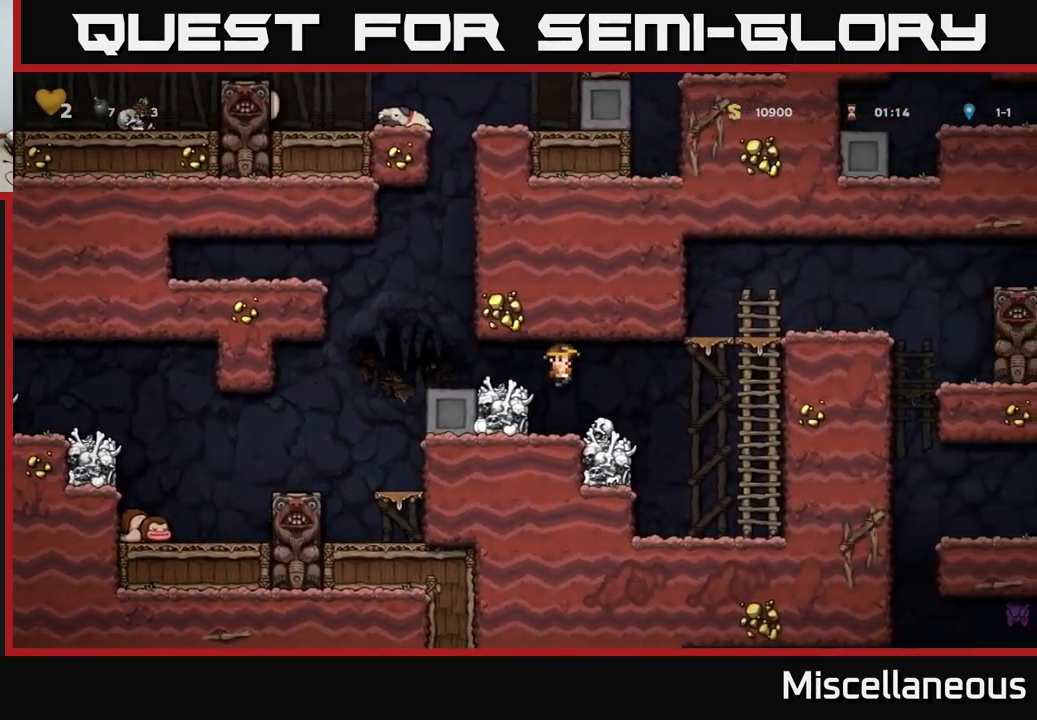
{"buttons": ["DPAD_RIGHT"], "events": [[17, "DPAD_RIGHT", "up"], [233, "DPAD_RIGHT", "down"], [317, "A", "down"], [433, "A", "up"]]}